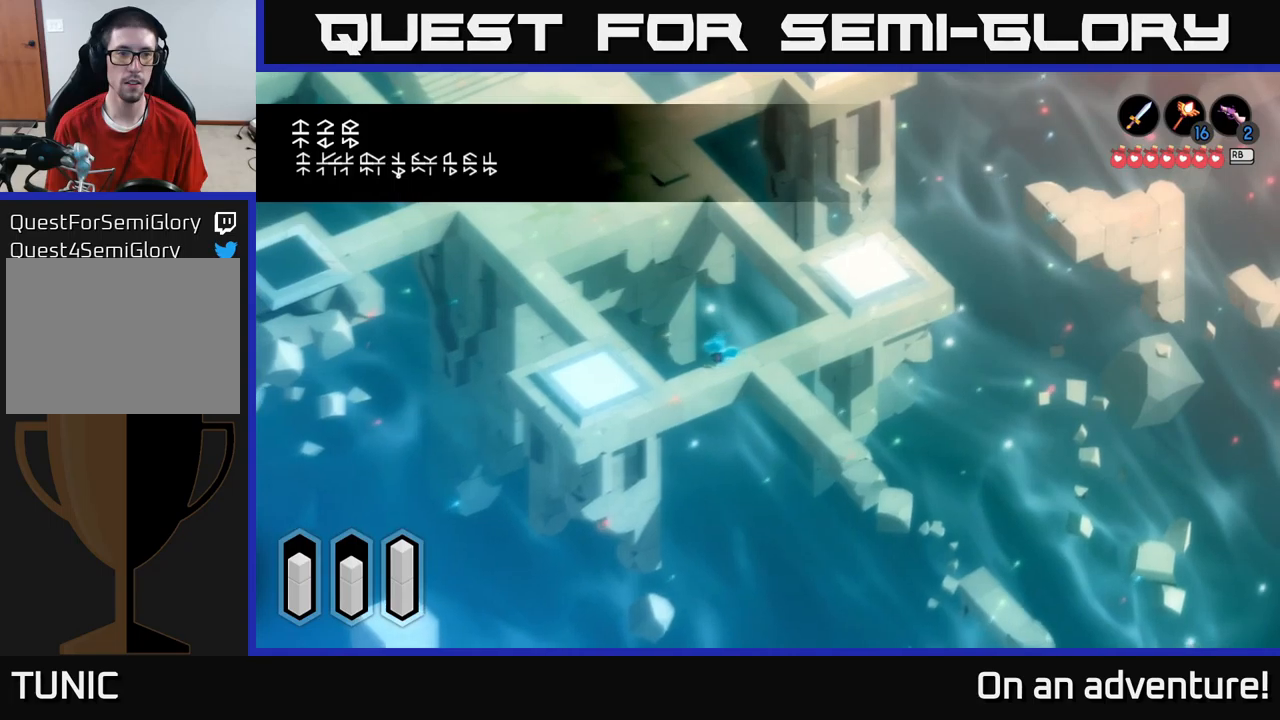
Gameplay with a controller (Xbox layout); each line is a JSON object with the inputs held at the frame after it. "events" lists button and stick changes between this image and that frame as [ms after this image, input, new state], when the widget could be followed in between.
{"buttons": ["A"], "left_stick": "left", "right_stick": "center", "events": []}
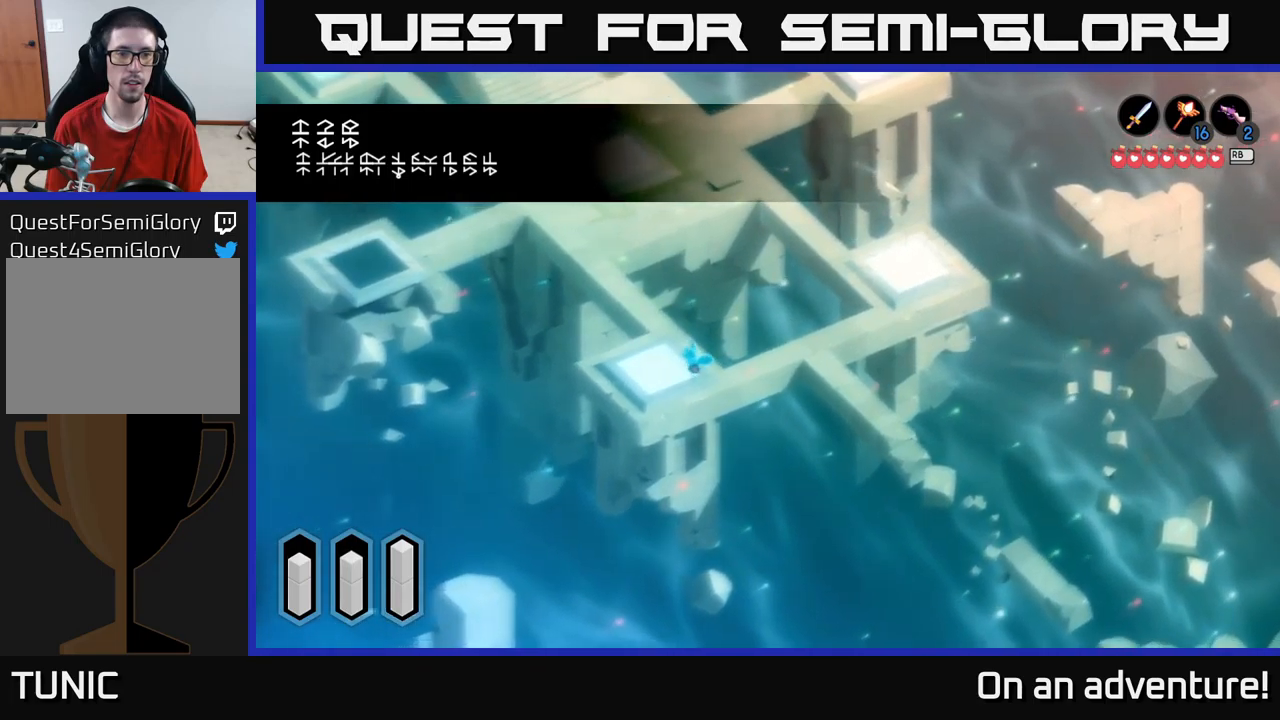
{"buttons": [], "left_stick": "center", "right_stick": "center", "events": [[200, "A", "up"], [250, "left_stick", "down-left"], [367, "left_stick", "center"]]}
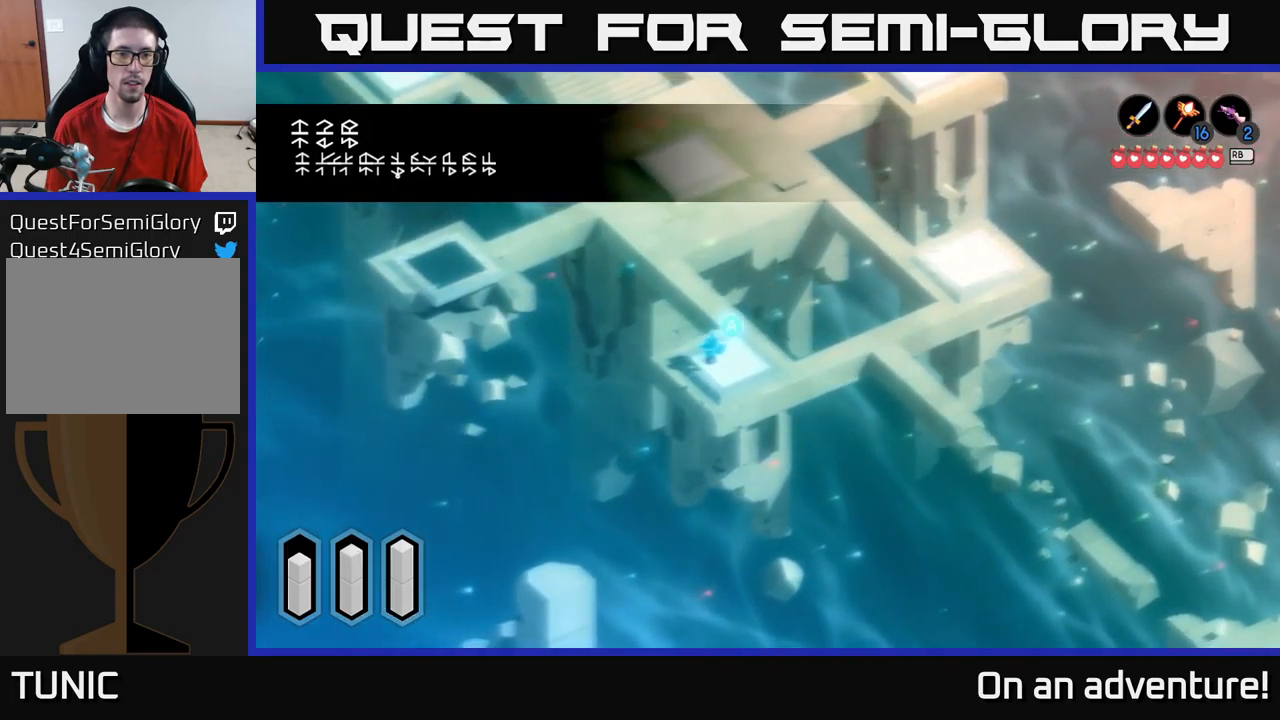
{"buttons": [], "left_stick": "center", "right_stick": "center", "events": [[83, "A", "down"], [133, "left_stick", "right"], [150, "A", "up"], [267, "left_stick", "center"]]}
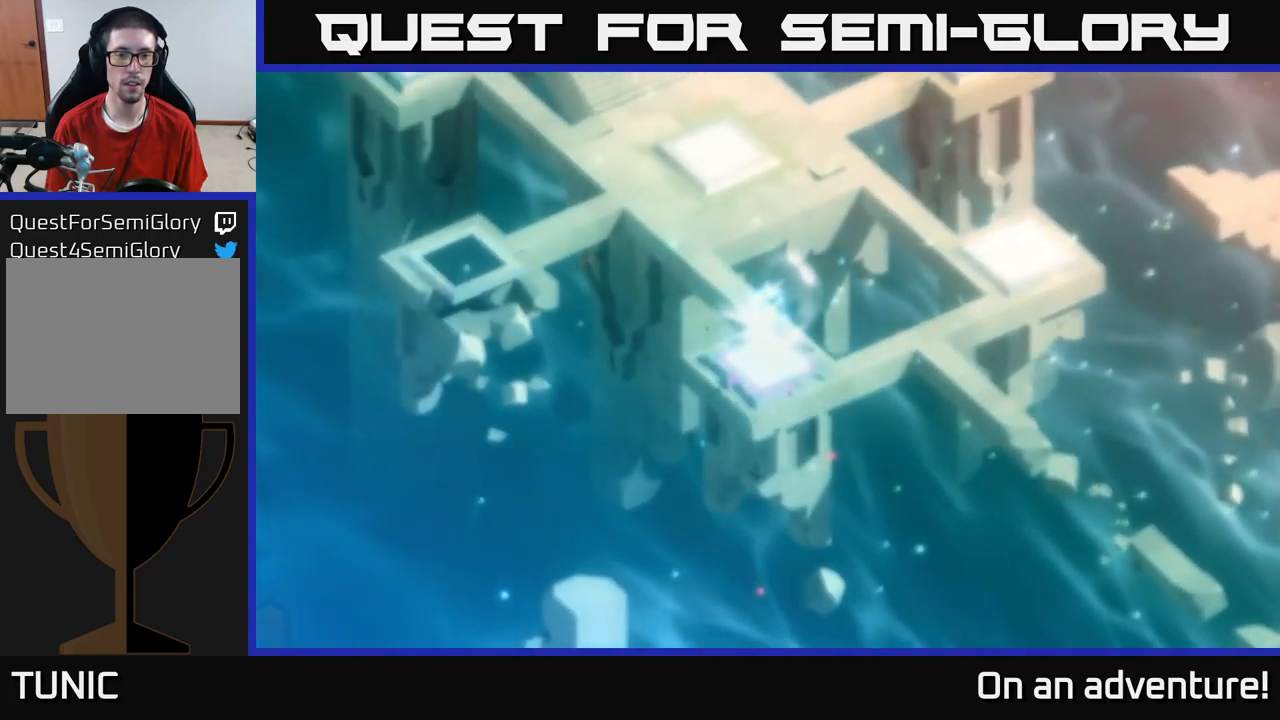
{"buttons": [], "left_stick": "center", "right_stick": "center", "events": []}
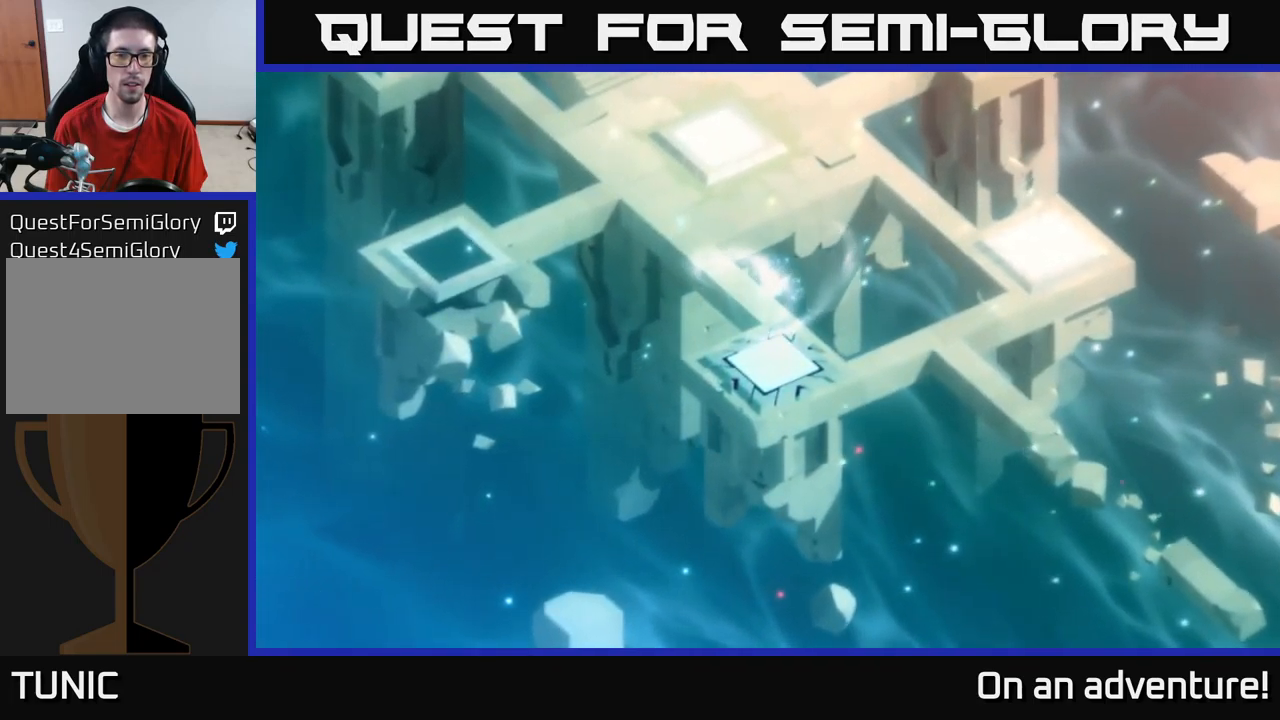
{"buttons": [], "left_stick": "center", "right_stick": "center", "events": []}
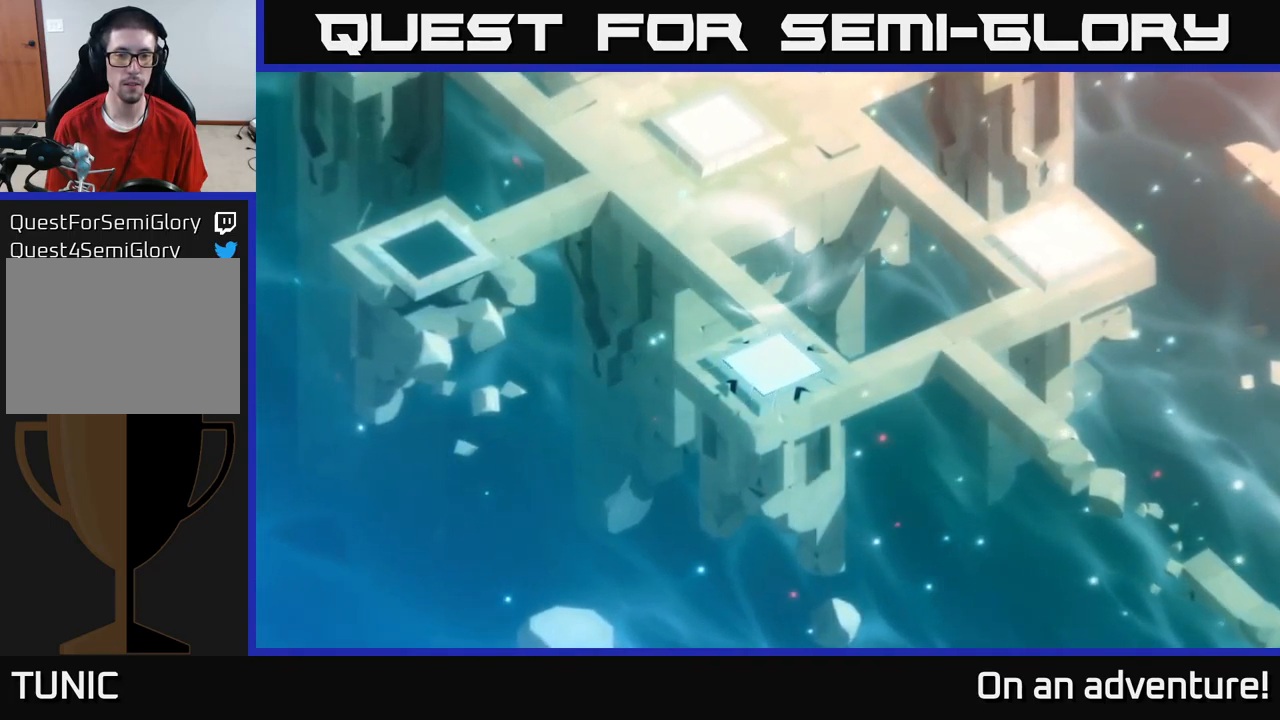
{"buttons": [], "left_stick": "center", "right_stick": "center", "events": []}
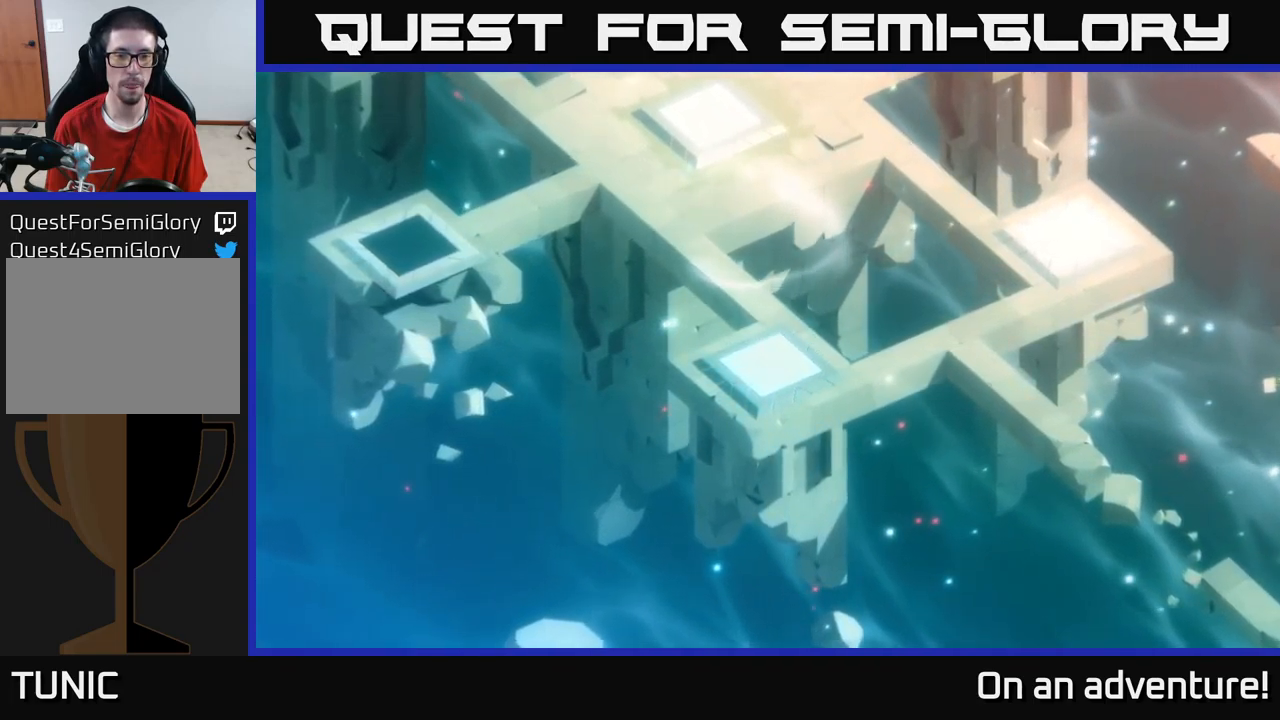
{"buttons": [], "left_stick": "center", "right_stick": "center", "events": []}
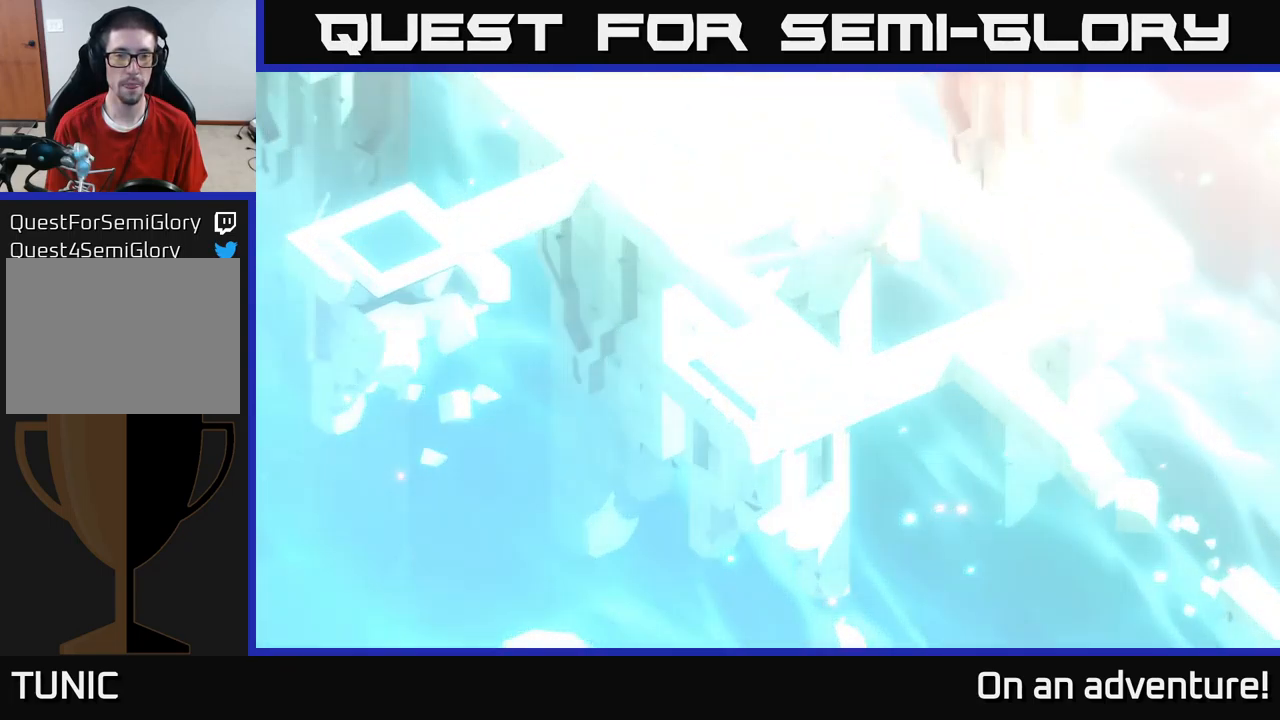
{"buttons": [], "left_stick": "right", "right_stick": "center", "events": [[233, "left_stick", "right"]]}
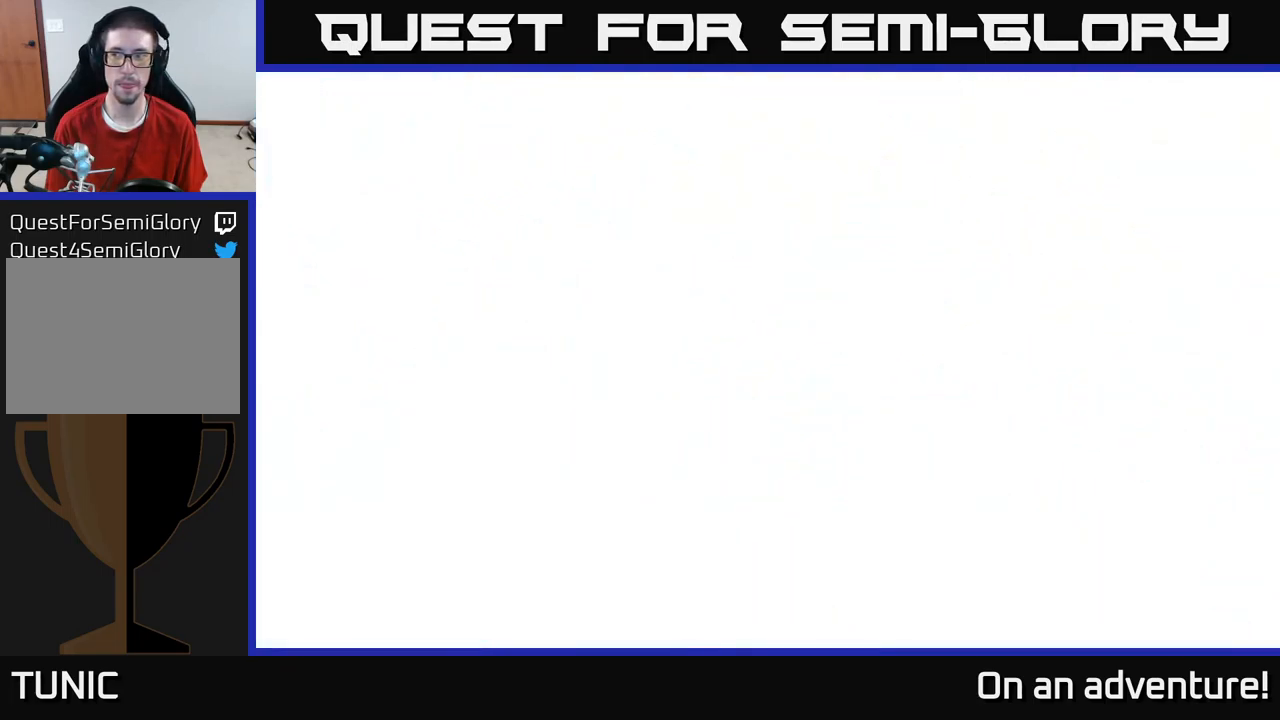
{"buttons": [], "left_stick": "right", "right_stick": "center", "events": [[50, "left_stick", "center"], [400, "left_stick", "right"]]}
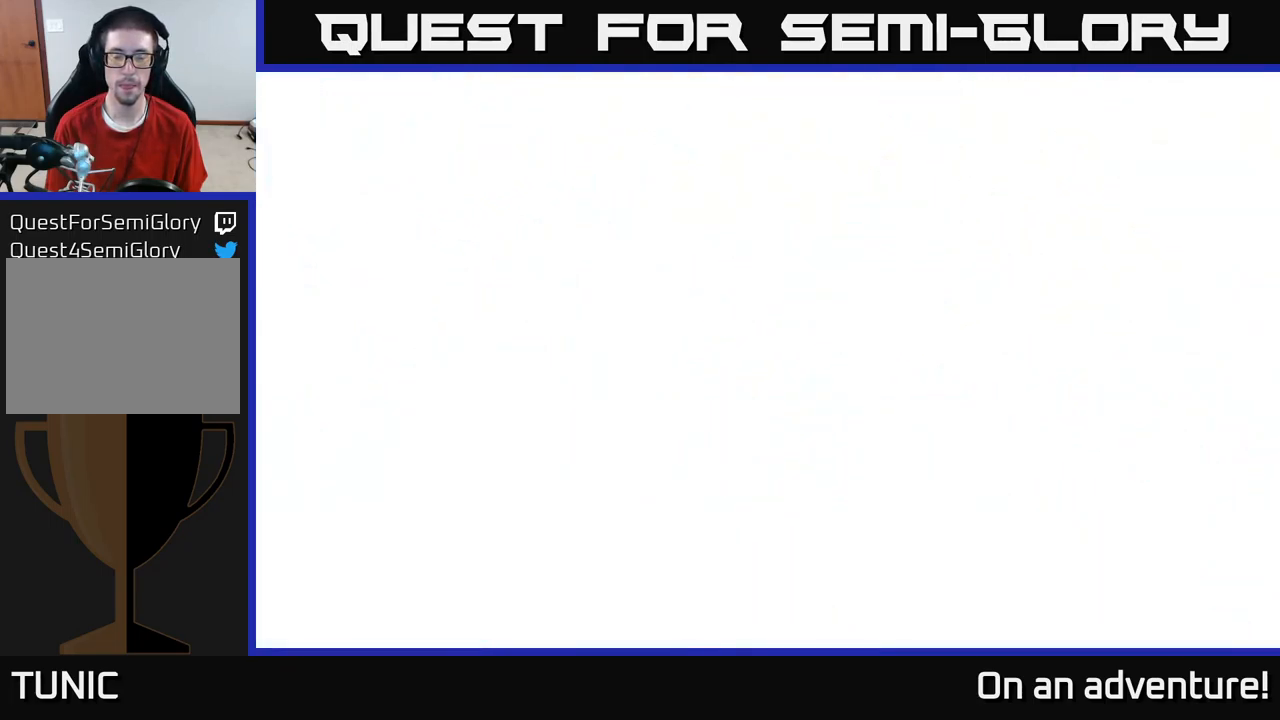
{"buttons": [], "left_stick": "center", "right_stick": "center", "events": [[167, "left_stick", "center"]]}
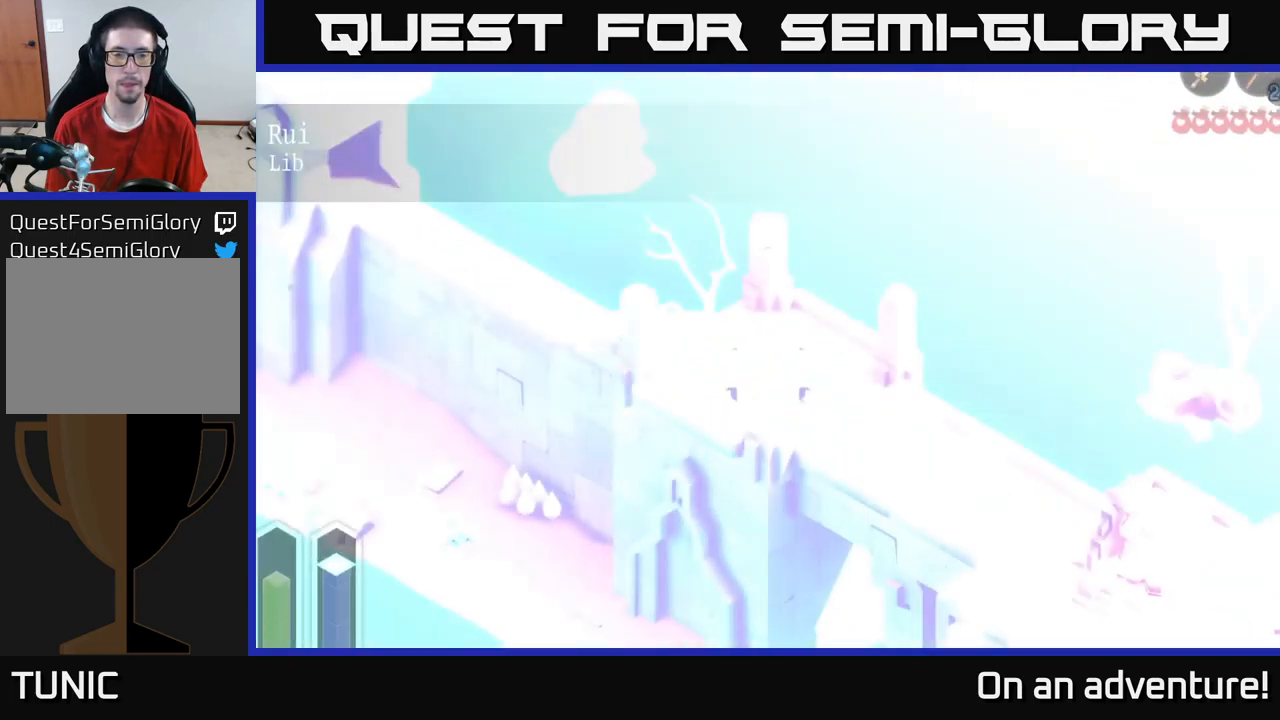
{"buttons": [], "left_stick": "down-right", "right_stick": "center", "events": [[367, "left_stick", "down-right"]]}
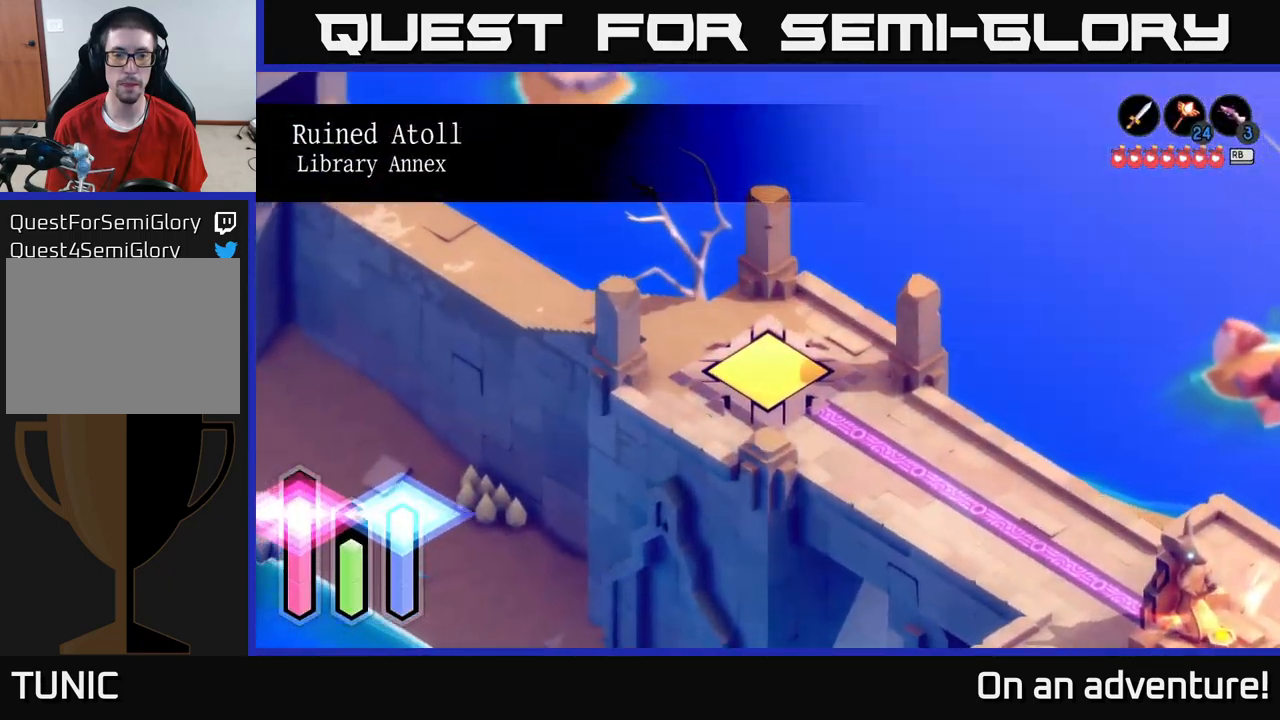
{"buttons": [], "left_stick": "down", "right_stick": "center", "events": [[350, "left_stick", "center"], [484, "left_stick", "down"]]}
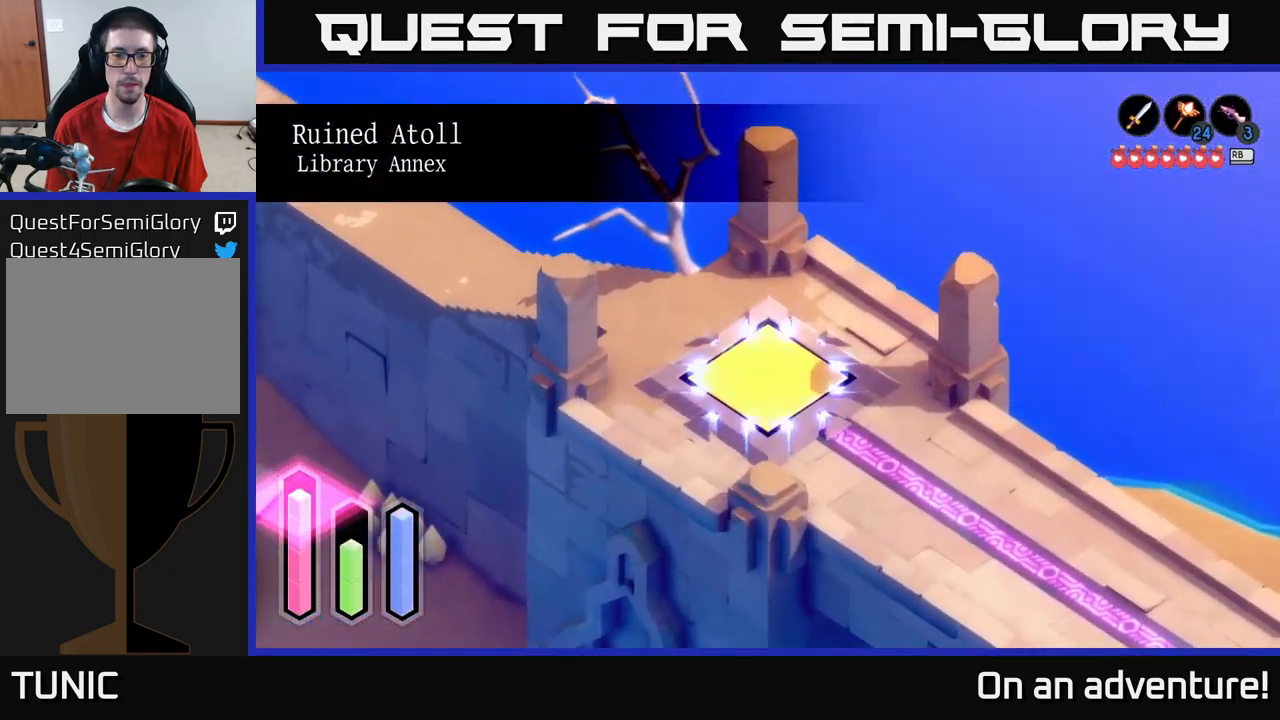
{"buttons": [], "left_stick": "down", "right_stick": "center", "events": []}
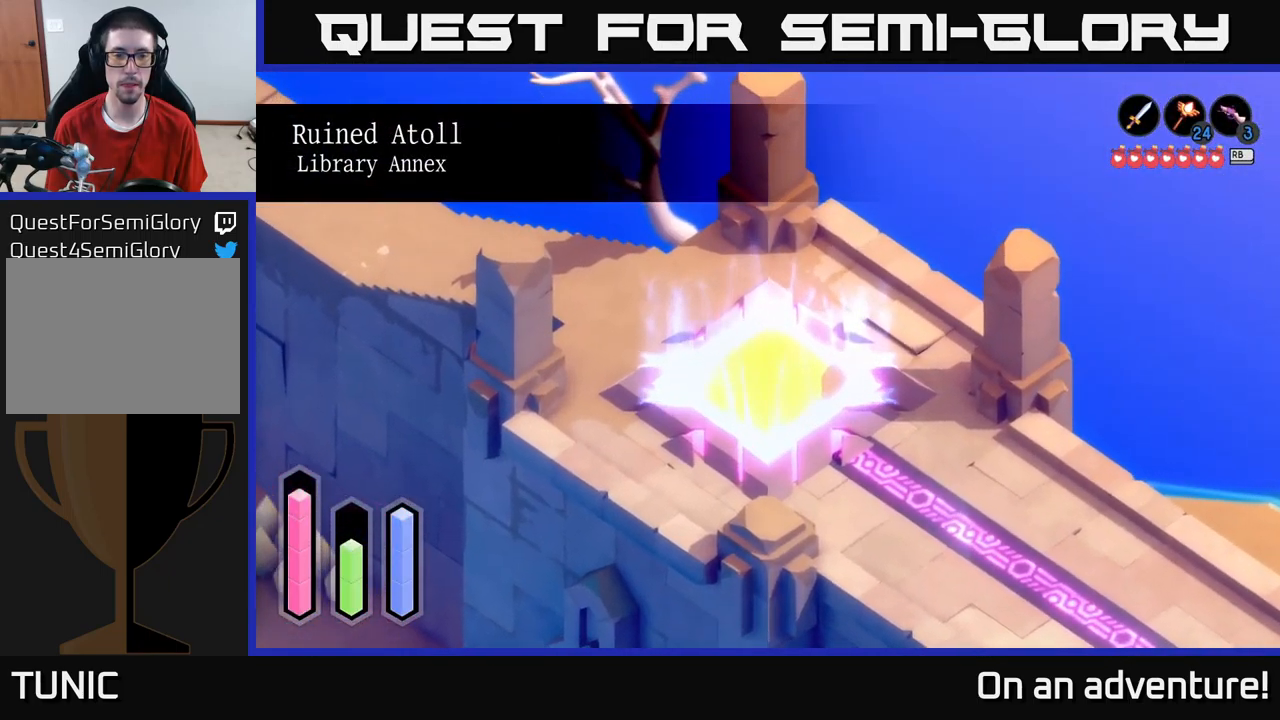
{"buttons": [], "left_stick": "down", "right_stick": "center", "events": []}
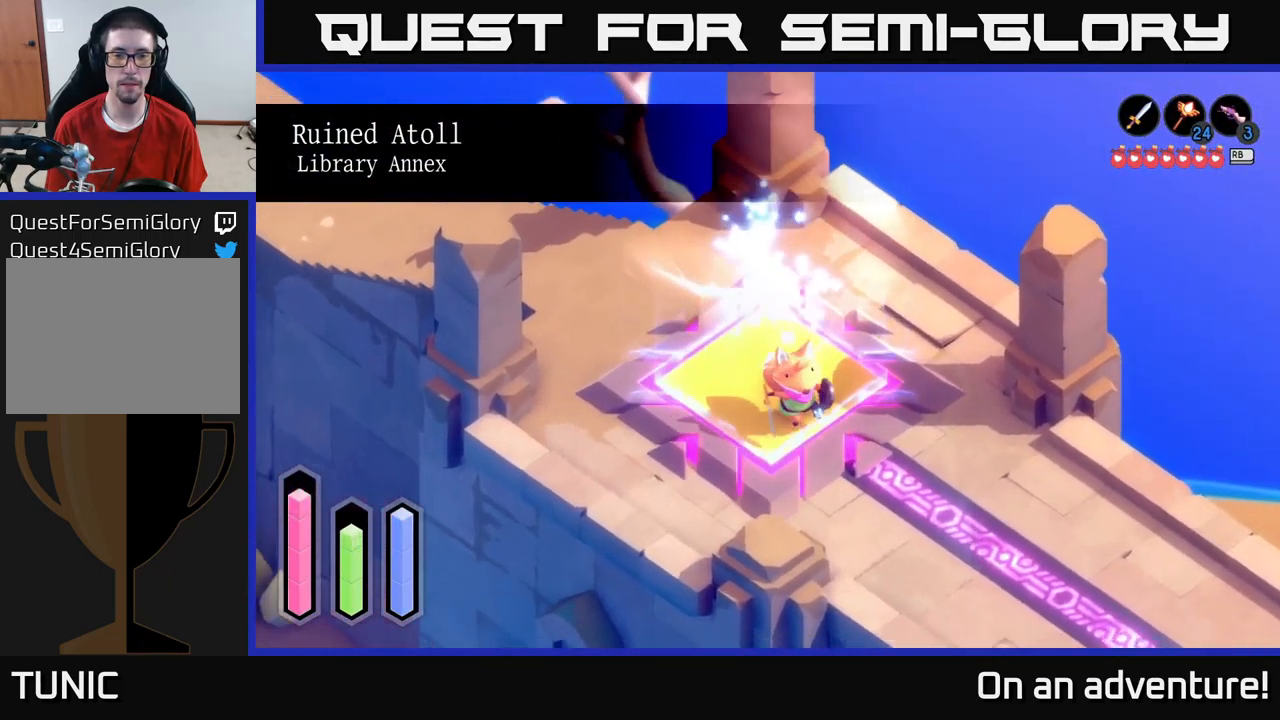
{"buttons": ["A"], "left_stick": "down-right", "right_stick": "center", "events": [[150, "A", "down"], [434, "left_stick", "down-right"]]}
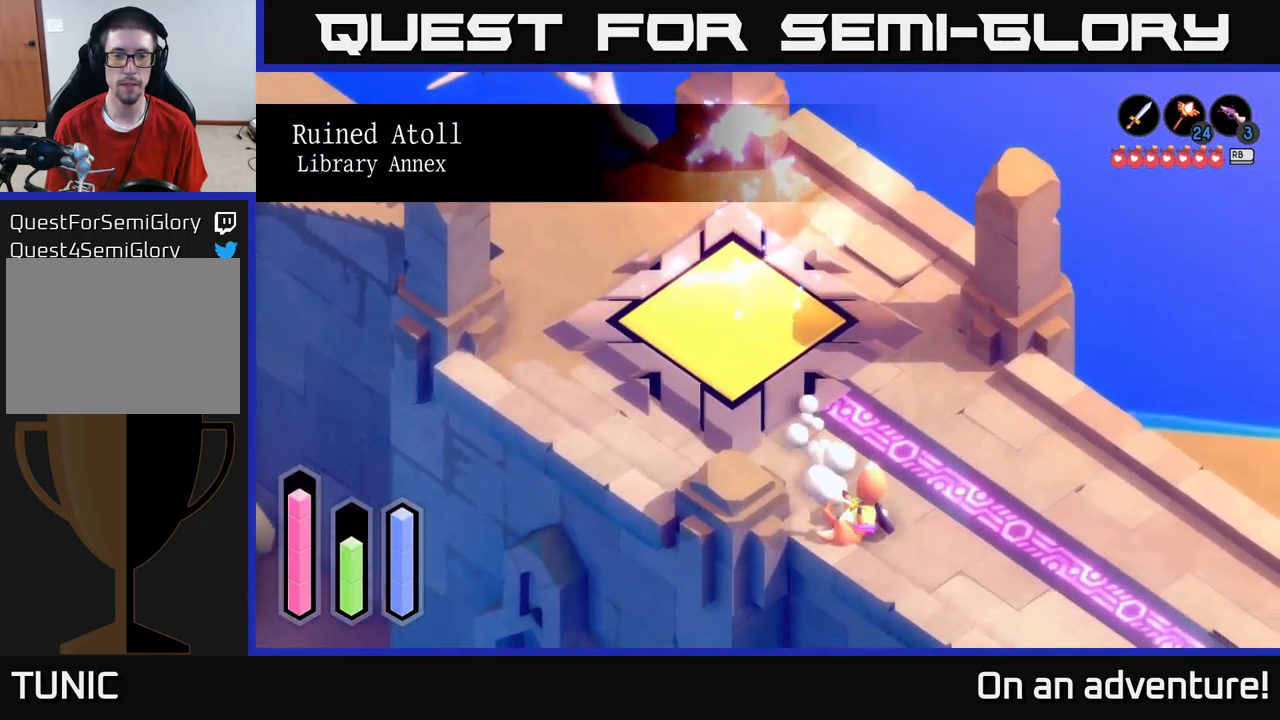
{"buttons": ["A"], "left_stick": "down-right", "right_stick": "center", "events": []}
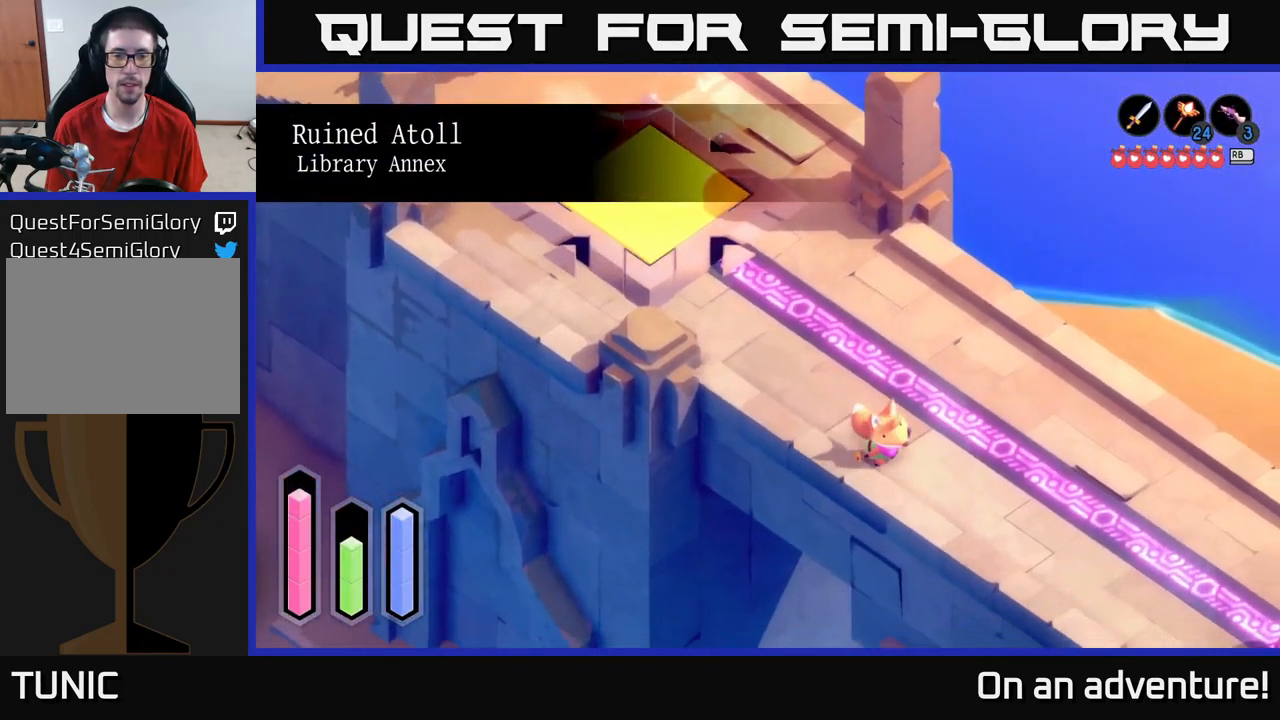
{"buttons": ["A"], "left_stick": "right", "right_stick": "center", "events": [[234, "left_stick", "right"]]}
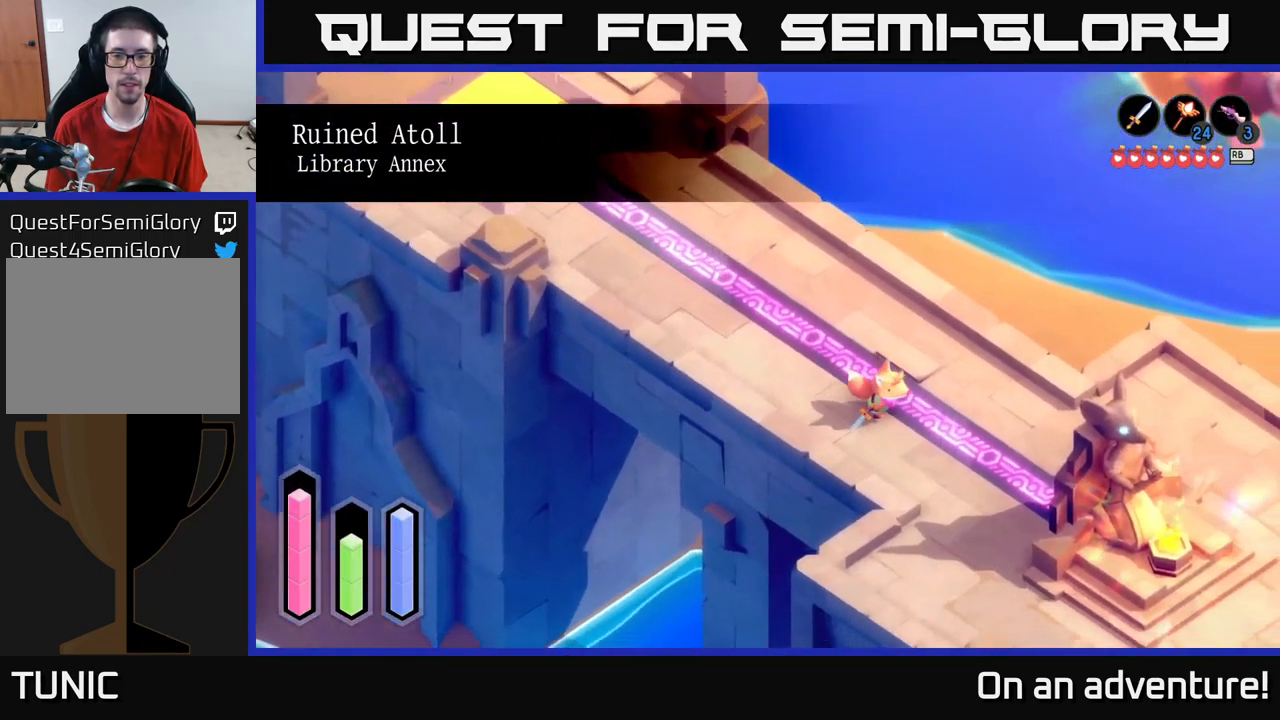
{"buttons": ["A"], "left_stick": "right", "right_stick": "center", "events": []}
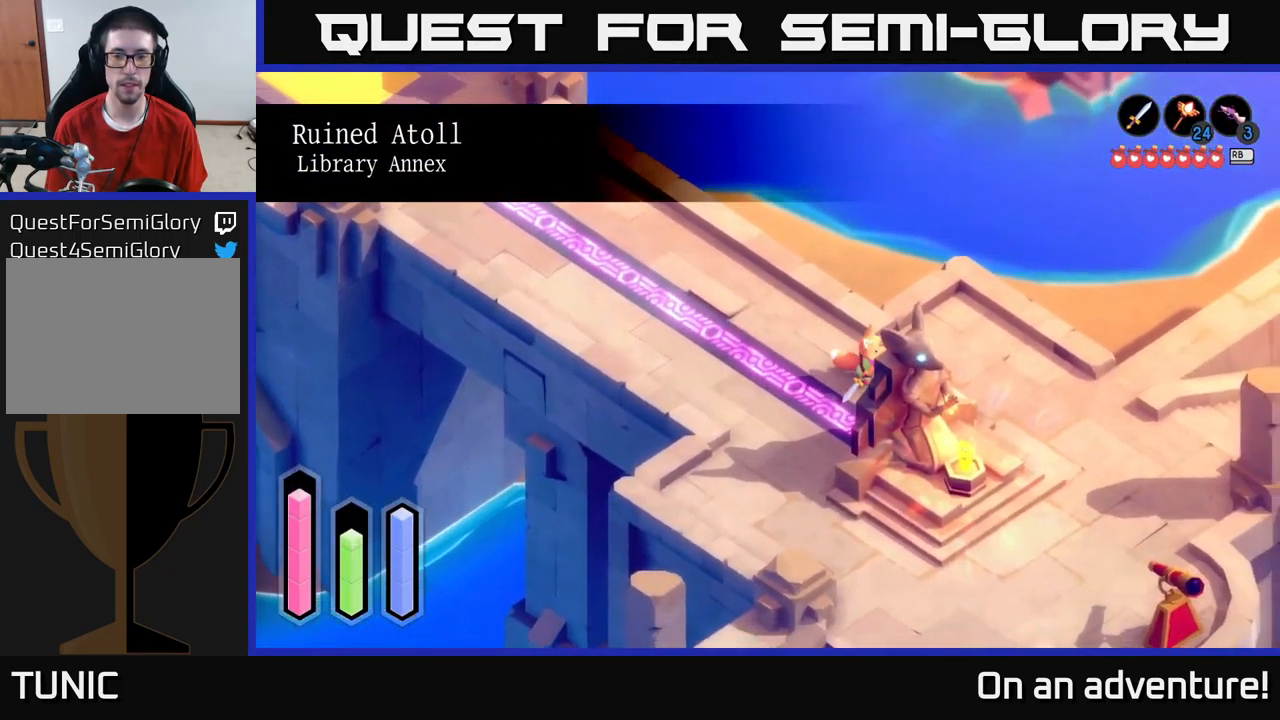
{"buttons": ["A"], "left_stick": "down-right", "right_stick": "center", "events": [[317, "left_stick", "down-right"]]}
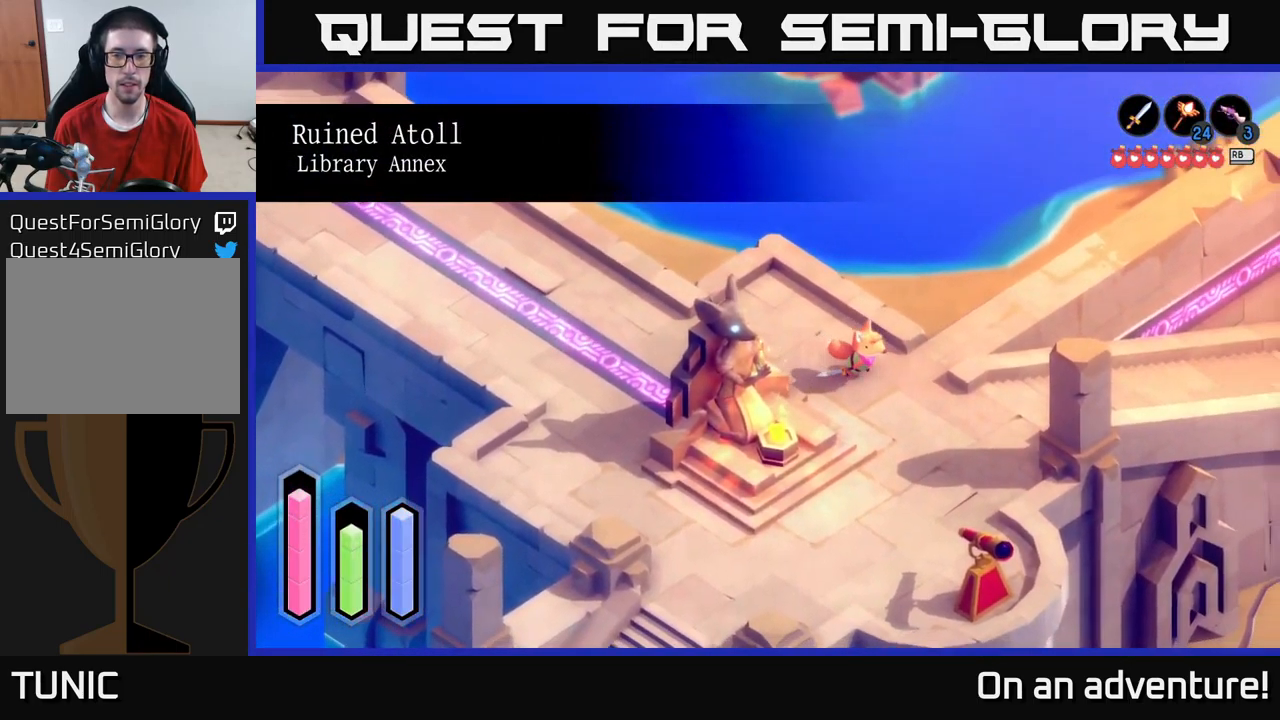
{"buttons": ["A"], "left_stick": "up-right", "right_stick": "center", "events": [[334, "left_stick", "right"], [450, "left_stick", "up-right"]]}
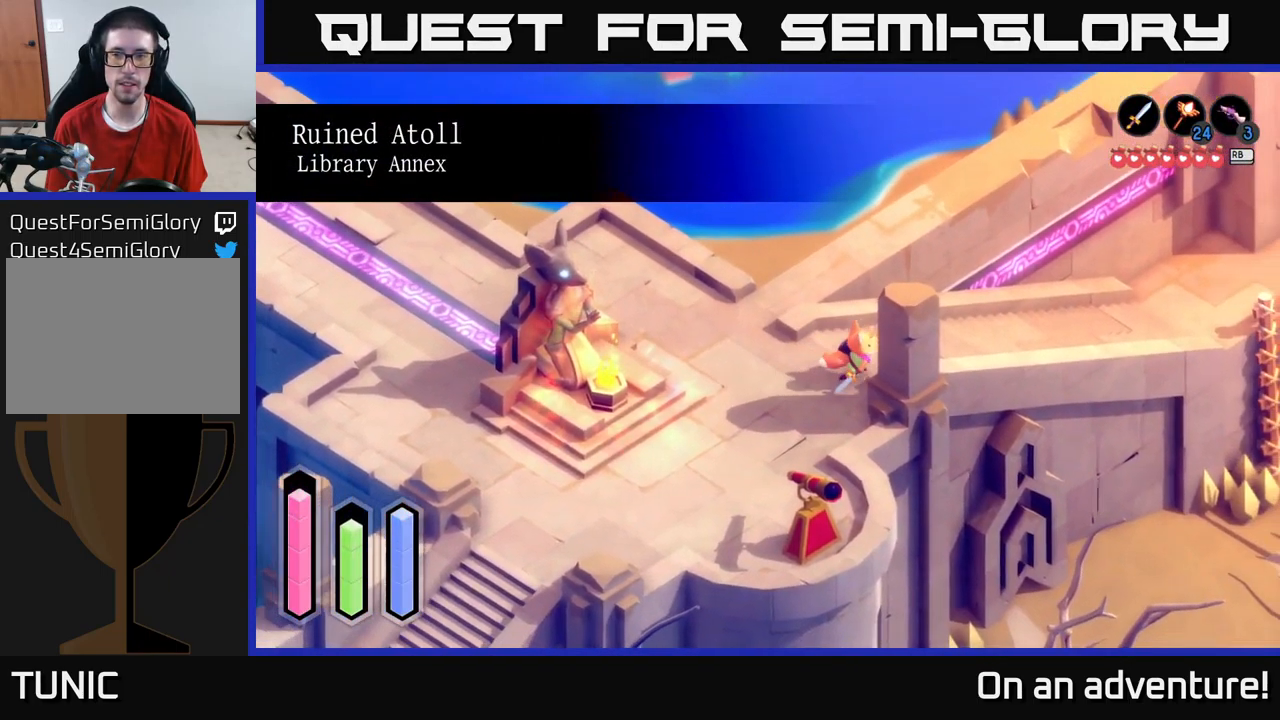
{"buttons": ["A"], "left_stick": "up-right", "right_stick": "center", "events": []}
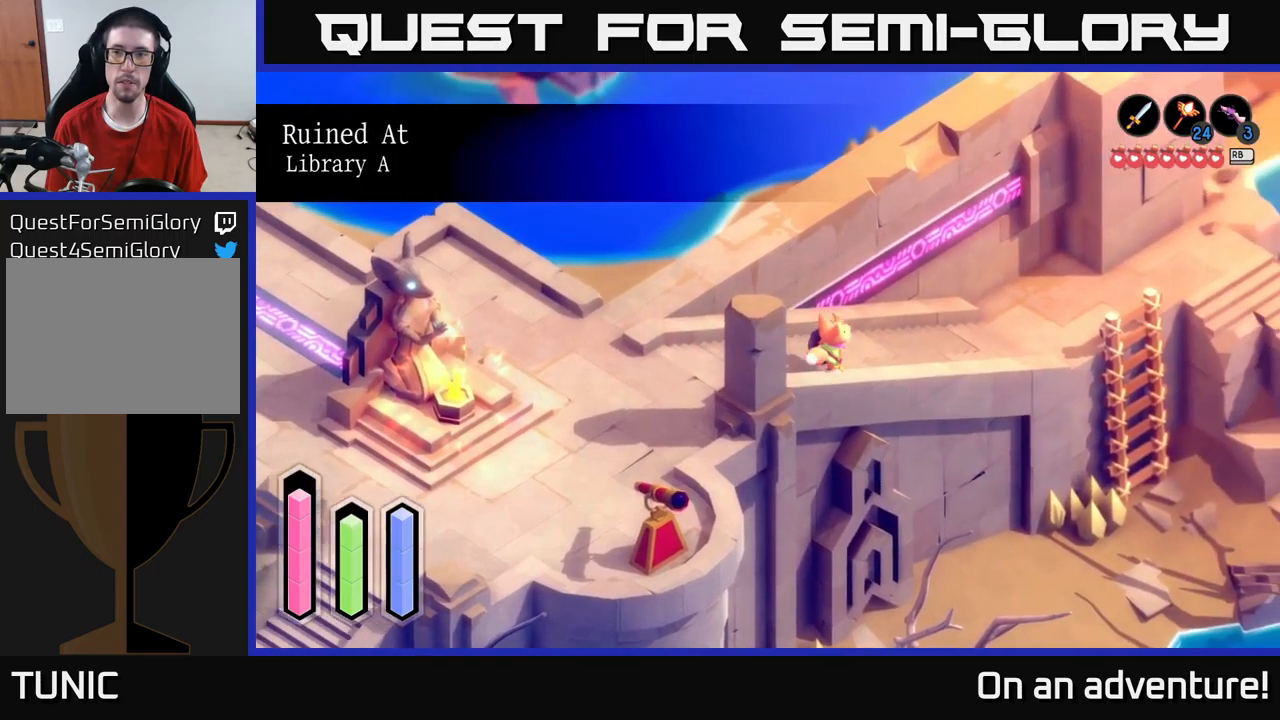
{"buttons": ["A"], "left_stick": "up-right", "right_stick": "center", "events": []}
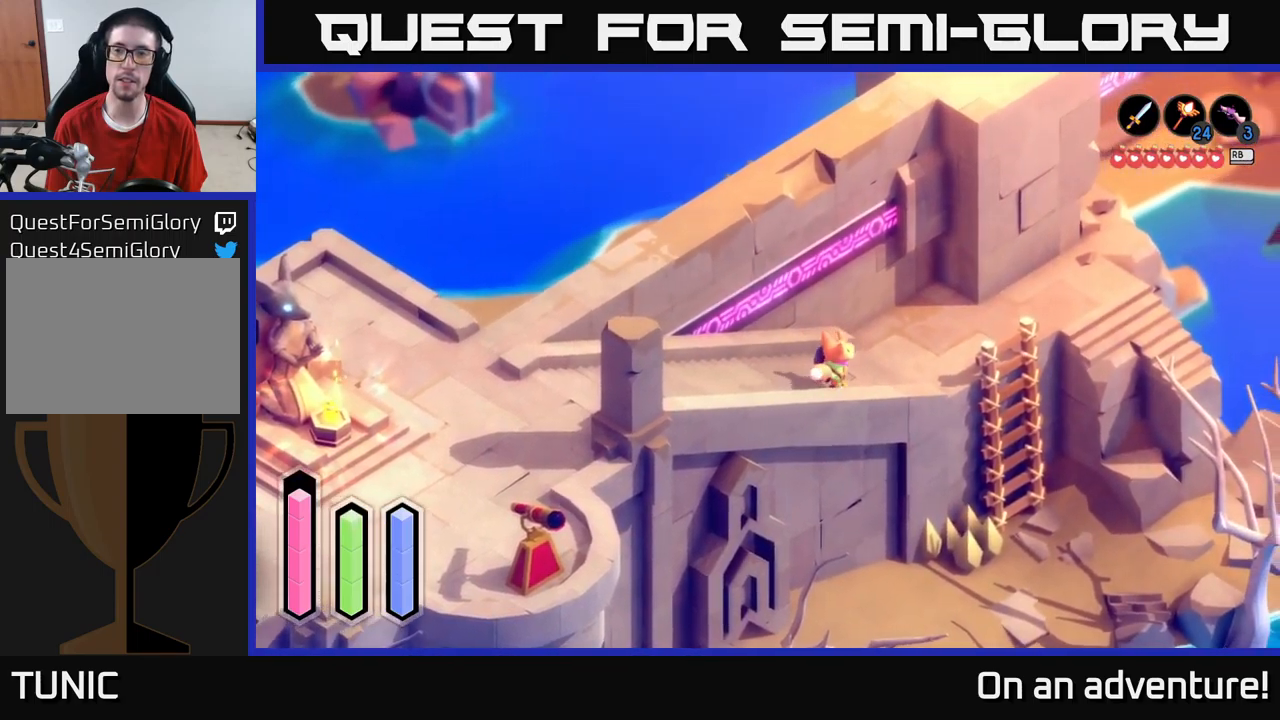
{"buttons": ["A"], "left_stick": "up-right", "right_stick": "center", "events": []}
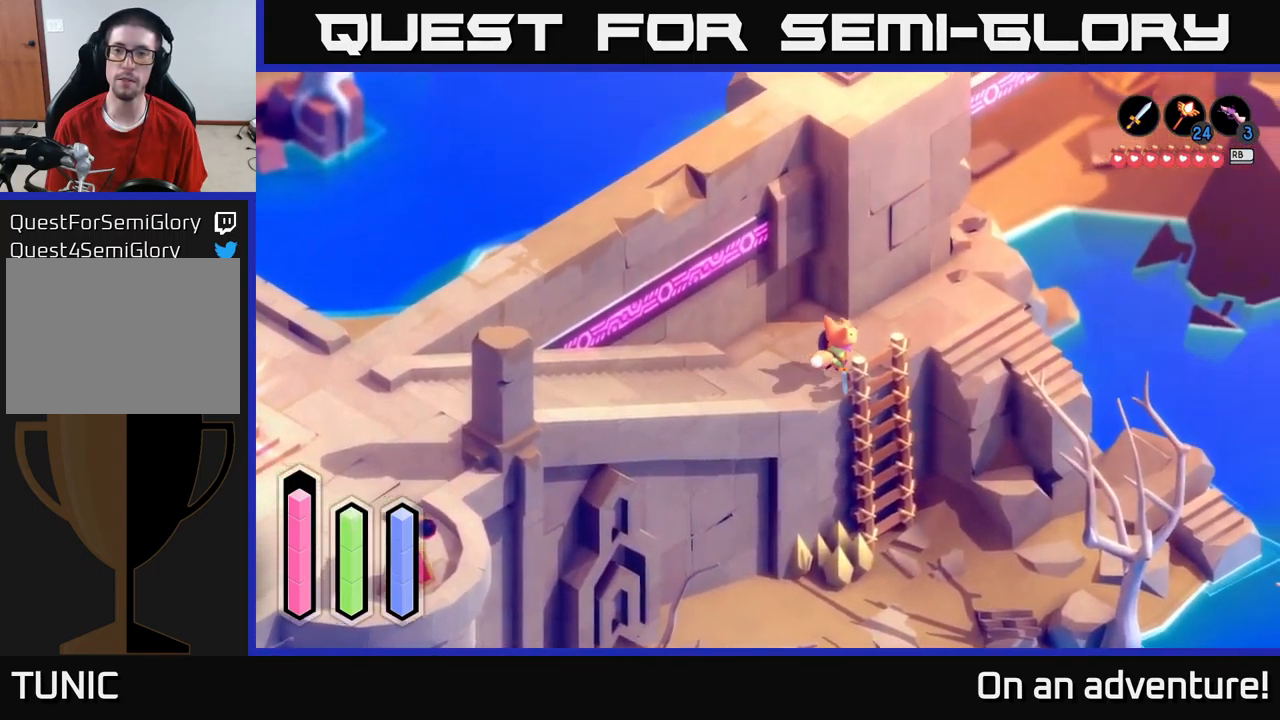
{"buttons": ["A"], "left_stick": "up-right", "right_stick": "center", "events": []}
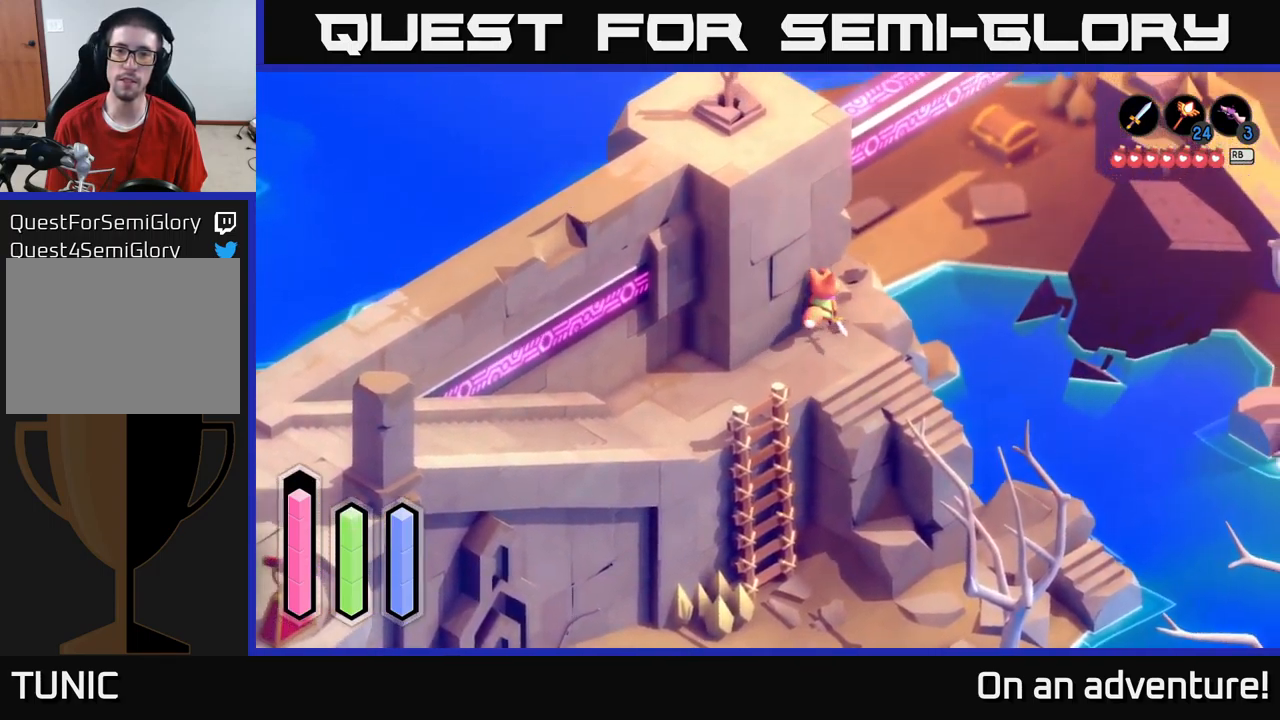
{"buttons": ["A"], "left_stick": "up-left", "right_stick": "center", "events": [[366, "left_stick", "up-left"]]}
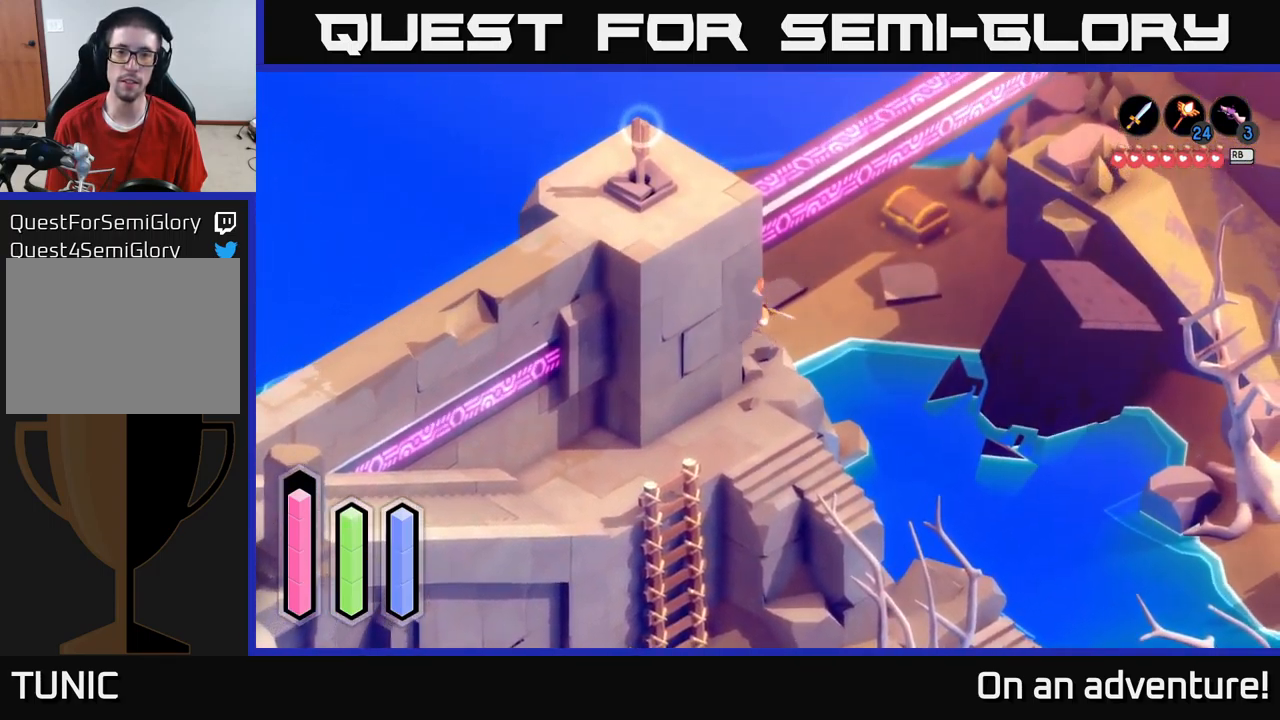
{"buttons": ["A"], "left_stick": "left", "right_stick": "center", "events": [[50, "left_stick", "left"]]}
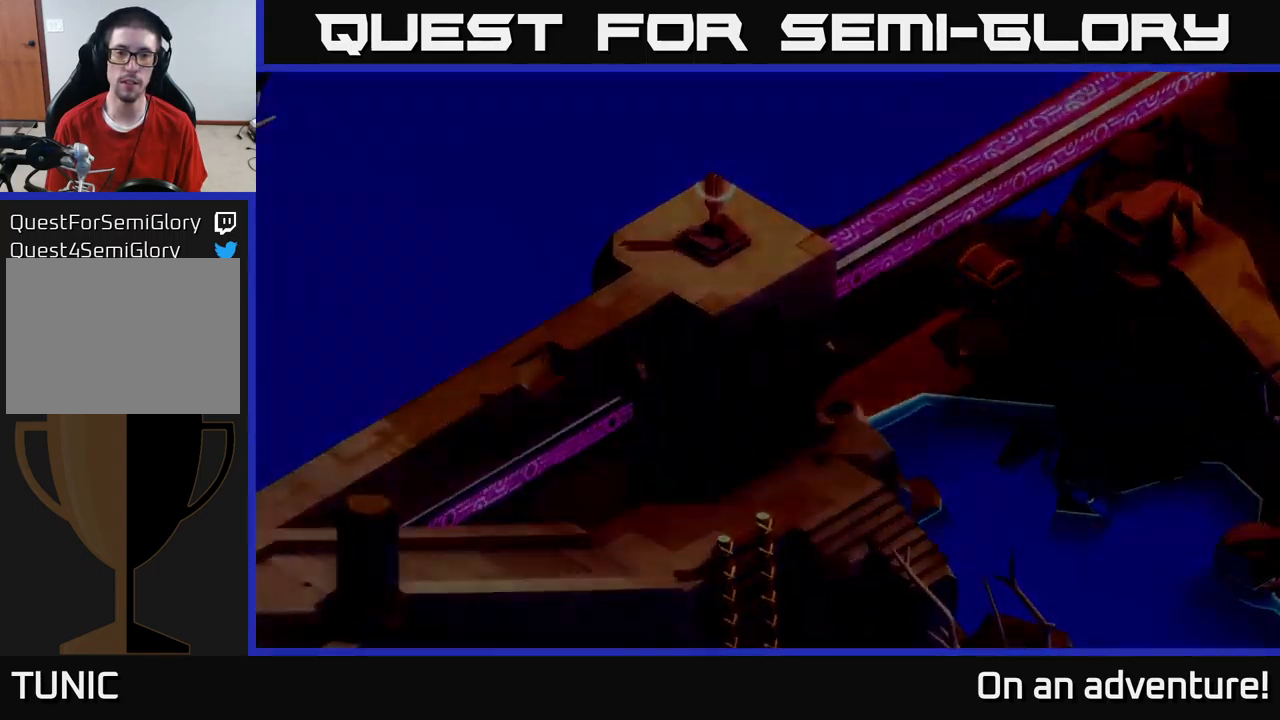
{"buttons": [], "left_stick": "left", "right_stick": "center", "events": [[150, "left_stick", "center"], [200, "A", "up"], [450, "left_stick", "left"]]}
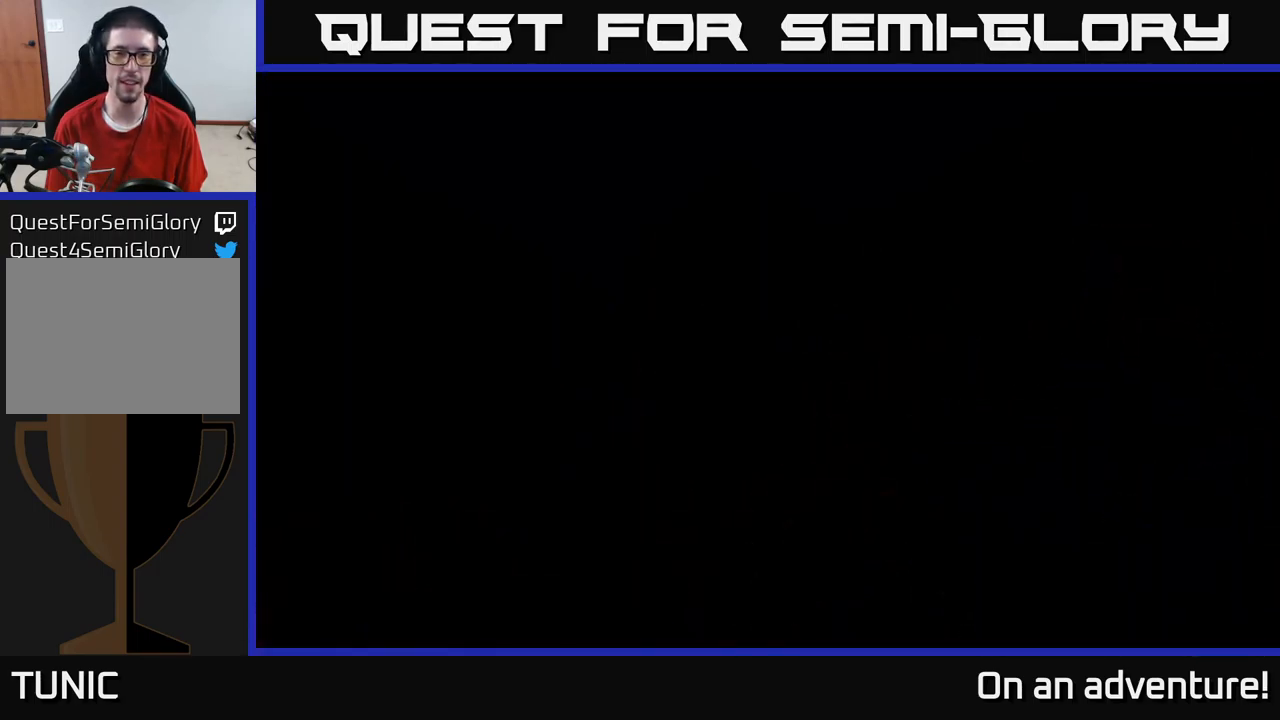
{"buttons": [], "left_stick": "left", "right_stick": "center", "events": []}
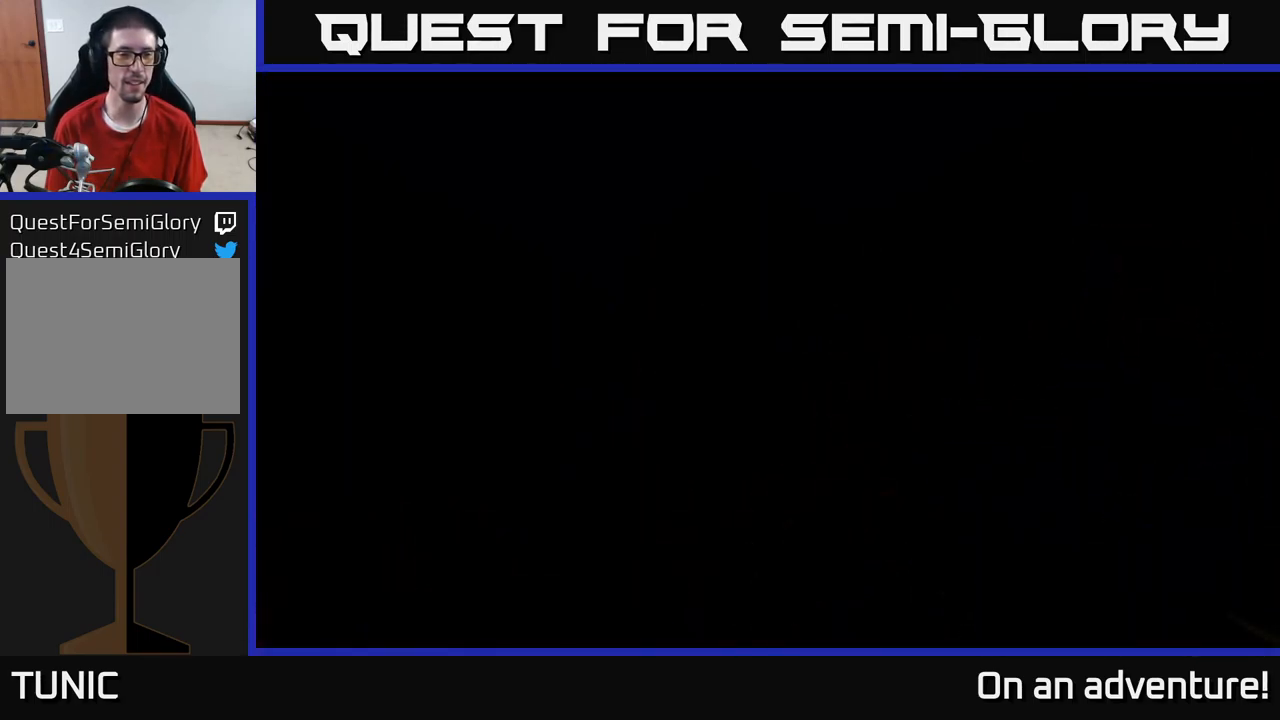
{"buttons": [], "left_stick": "left", "right_stick": "center", "events": []}
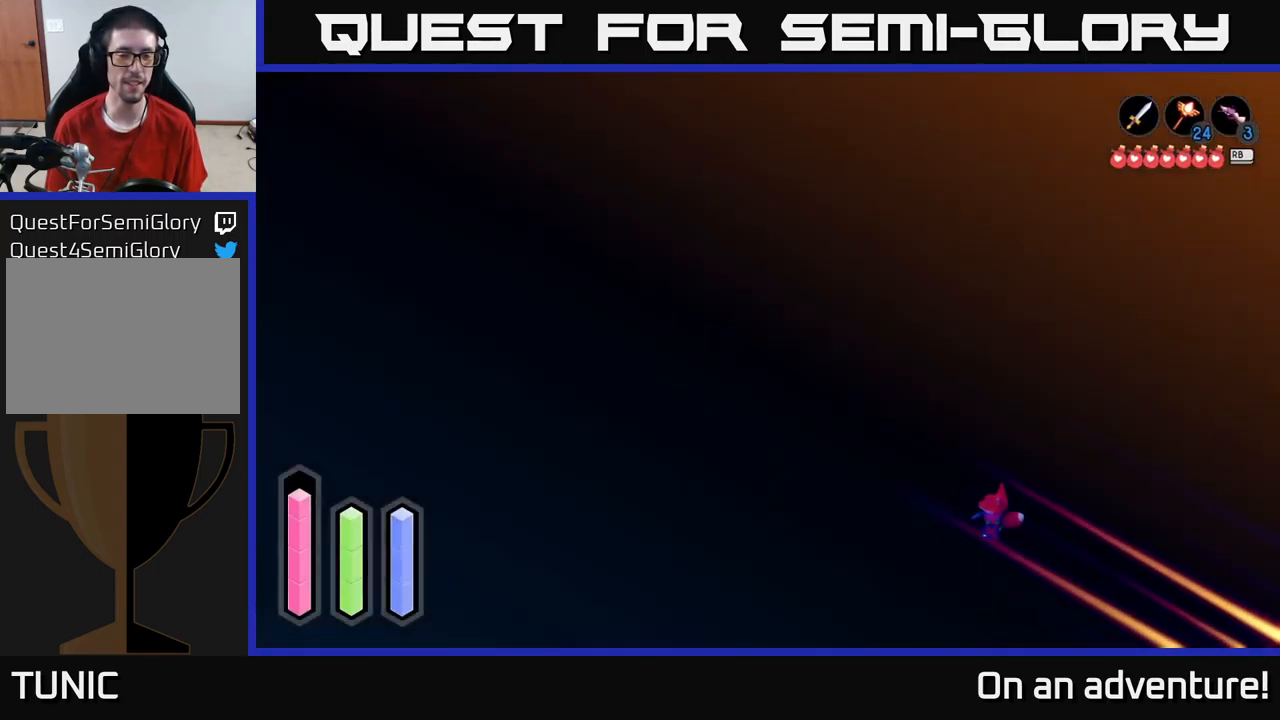
{"buttons": ["A"], "left_stick": "left", "right_stick": "center", "events": [[233, "A", "down"]]}